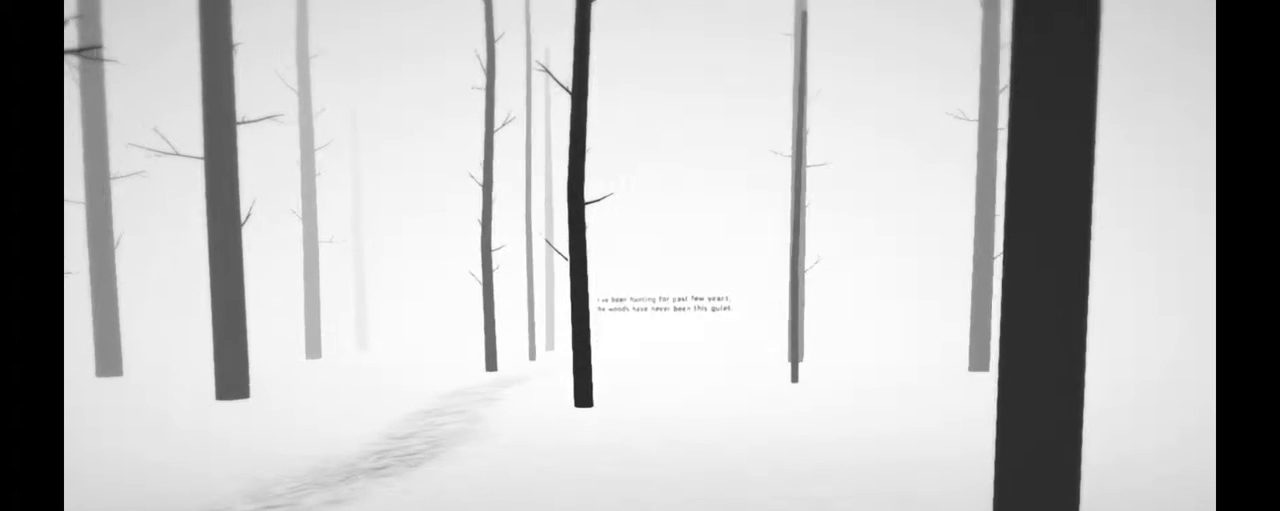
Gameplay with a controller (Xbox layout); each line is a JSON object with the inputs held at the frame after it (dt_ms = milliseconds from this image to that frame). "events" lists button and stick changes between this image and that frame as [ms after this image, input, new state], when the widget could be followed in between. Not read: DPAD_UP L3 R3.
{"dt_ms": 500, "buttons": [], "left_stick": "up", "right_stick": "center", "events": []}
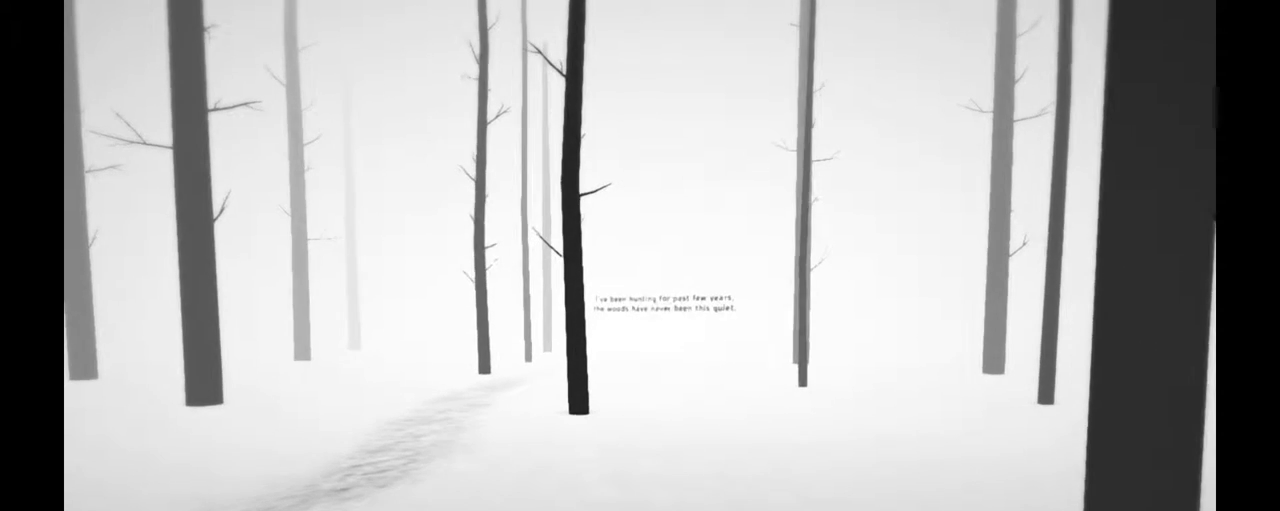
{"dt_ms": 500, "buttons": [], "left_stick": "up", "right_stick": "center"}
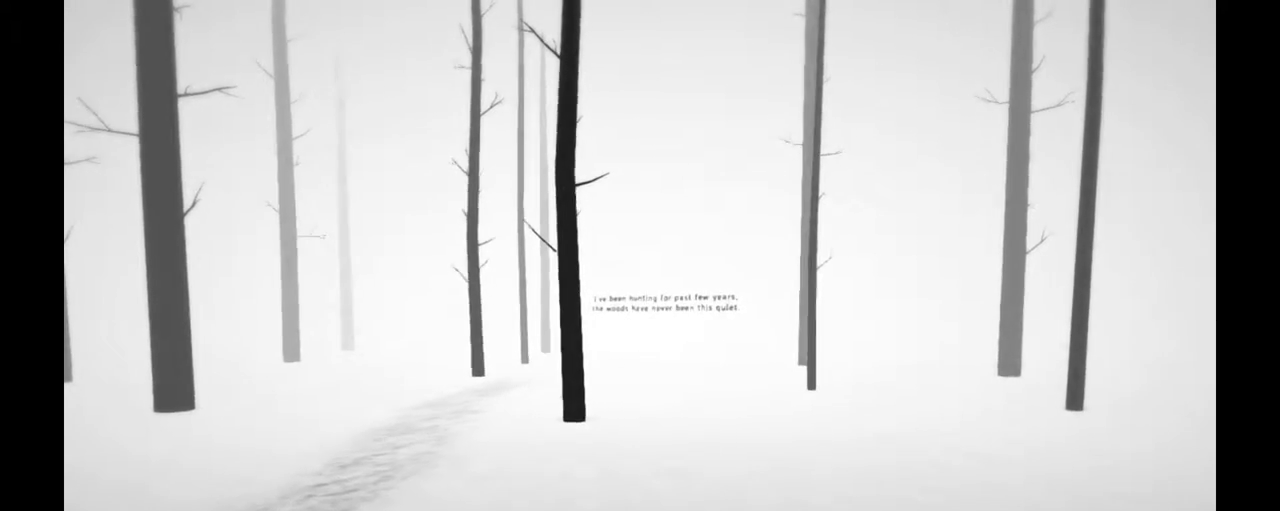
{"dt_ms": 1000, "buttons": [], "left_stick": "up-left", "right_stick": "center"}
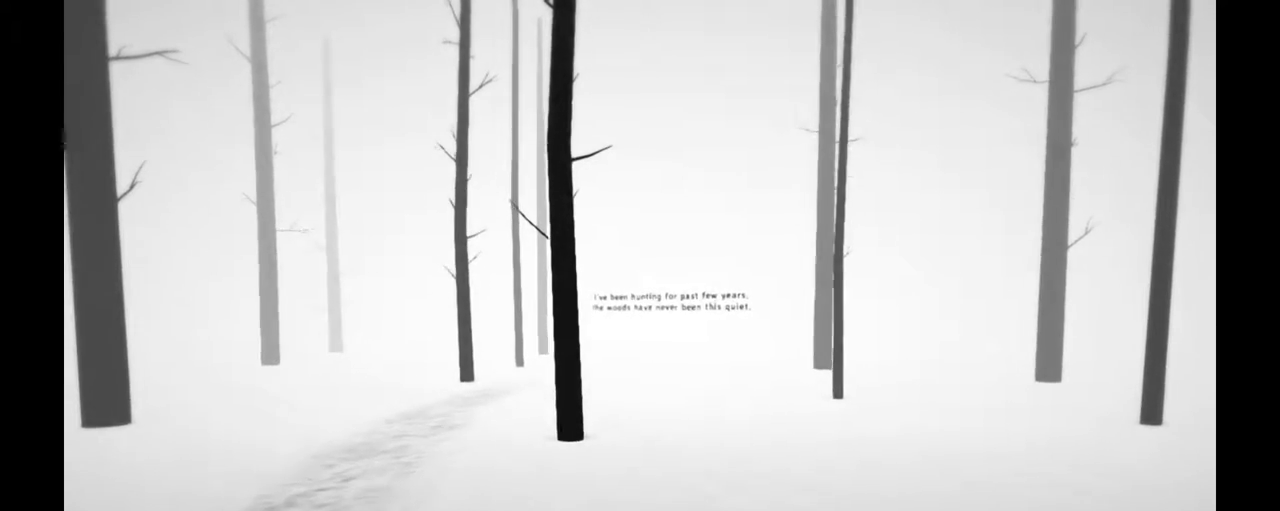
{"dt_ms": 500, "buttons": [], "left_stick": "up-left", "right_stick": "center", "events": []}
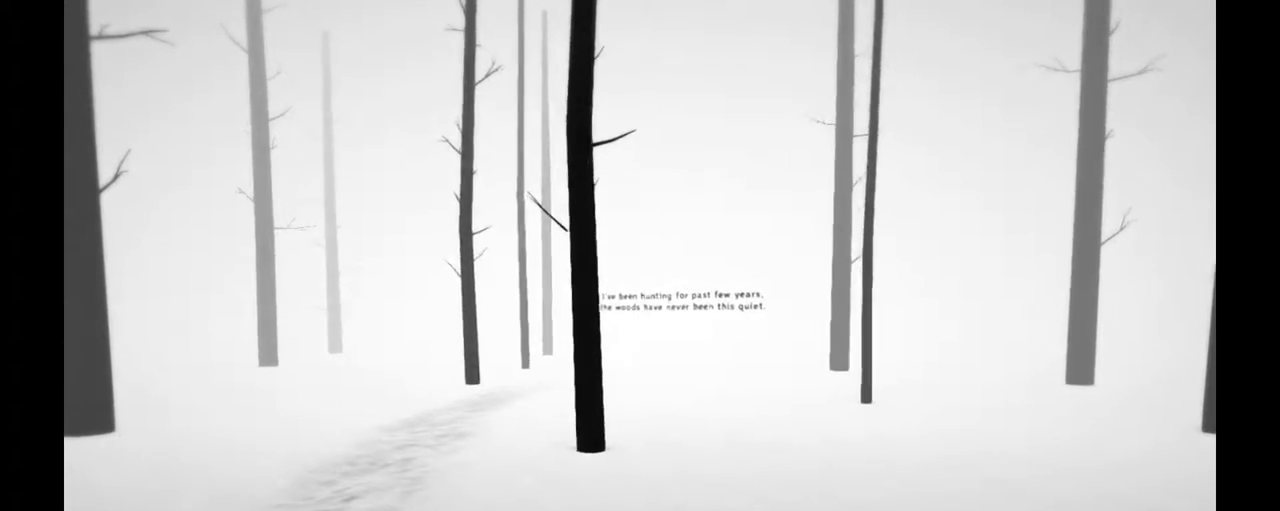
{"dt_ms": 500, "buttons": [], "left_stick": "up-left", "right_stick": "center"}
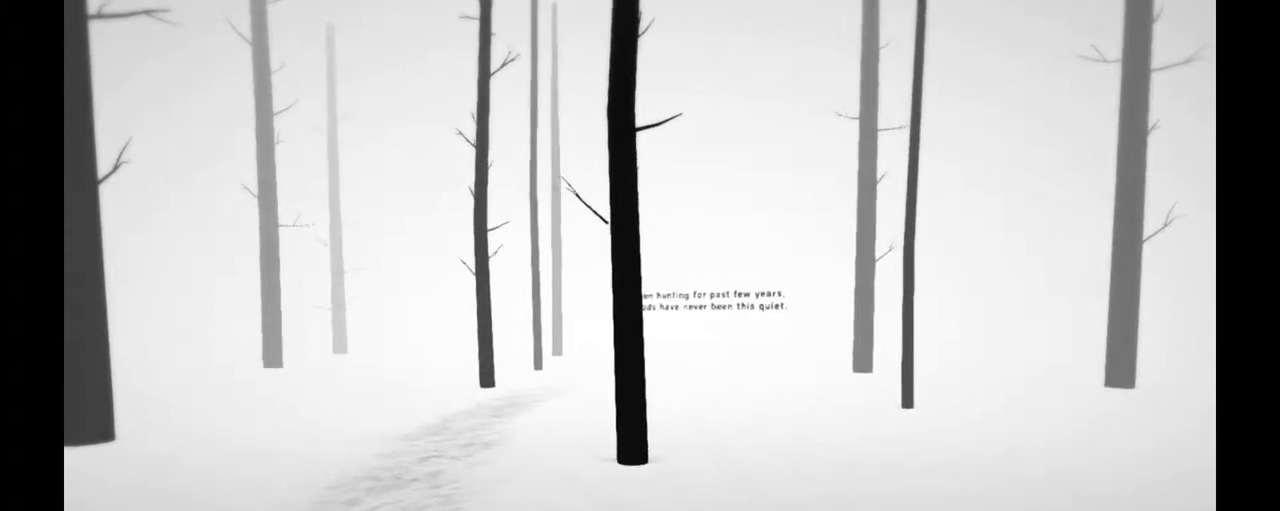
{"dt_ms": 500, "buttons": [], "left_stick": "up-left", "right_stick": "center"}
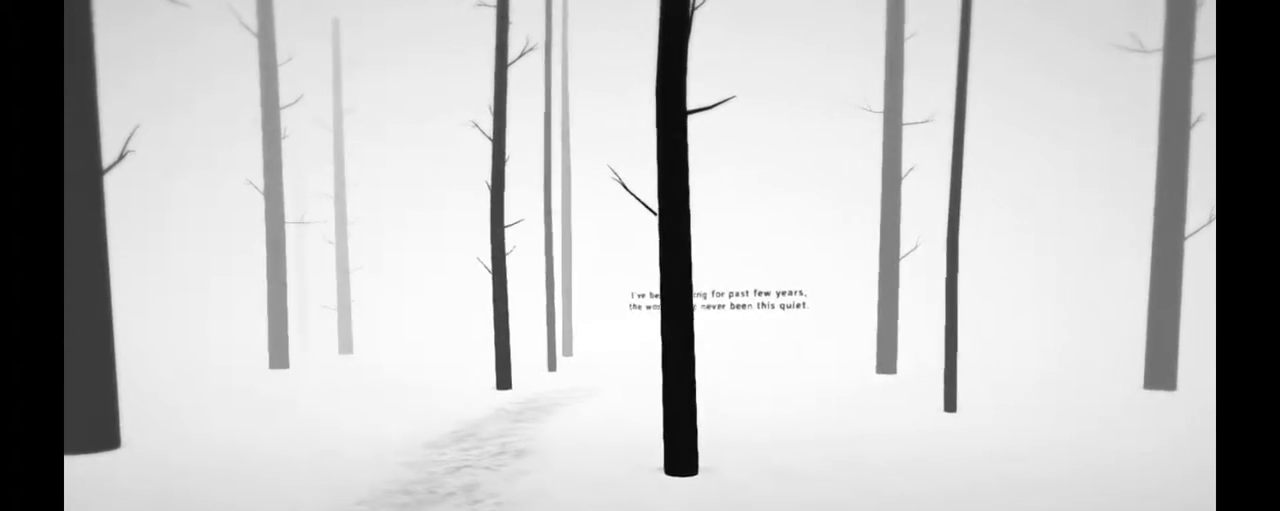
{"dt_ms": 500, "buttons": [], "left_stick": "up-left", "right_stick": "right", "events": [[133, "right_stick", "right"]]}
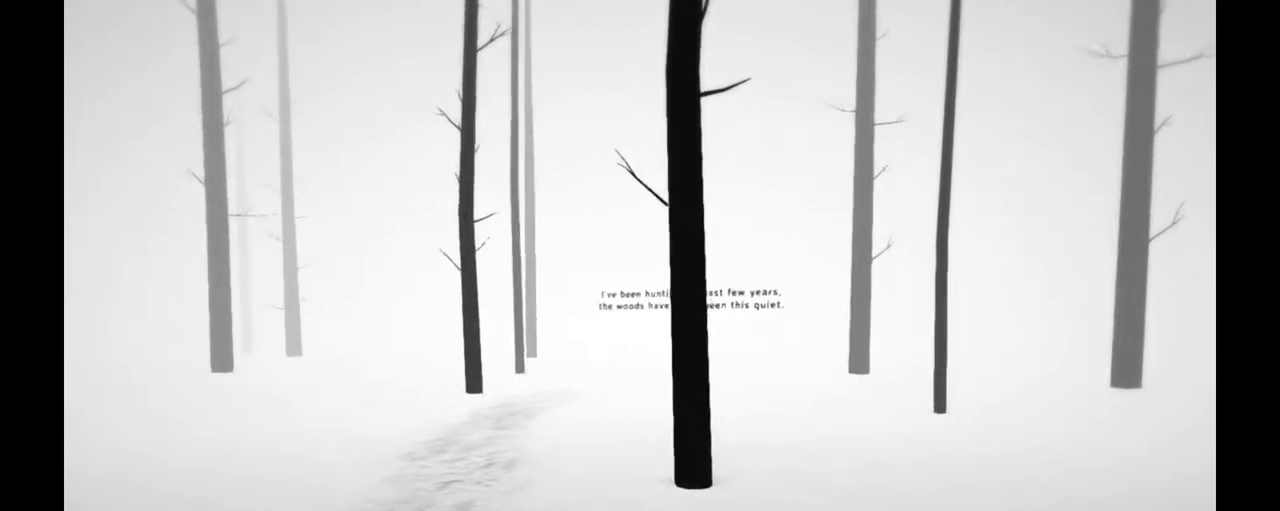
{"dt_ms": 1000, "buttons": ["DPAD_LEFT"], "left_stick": "up-left", "right_stick": "center"}
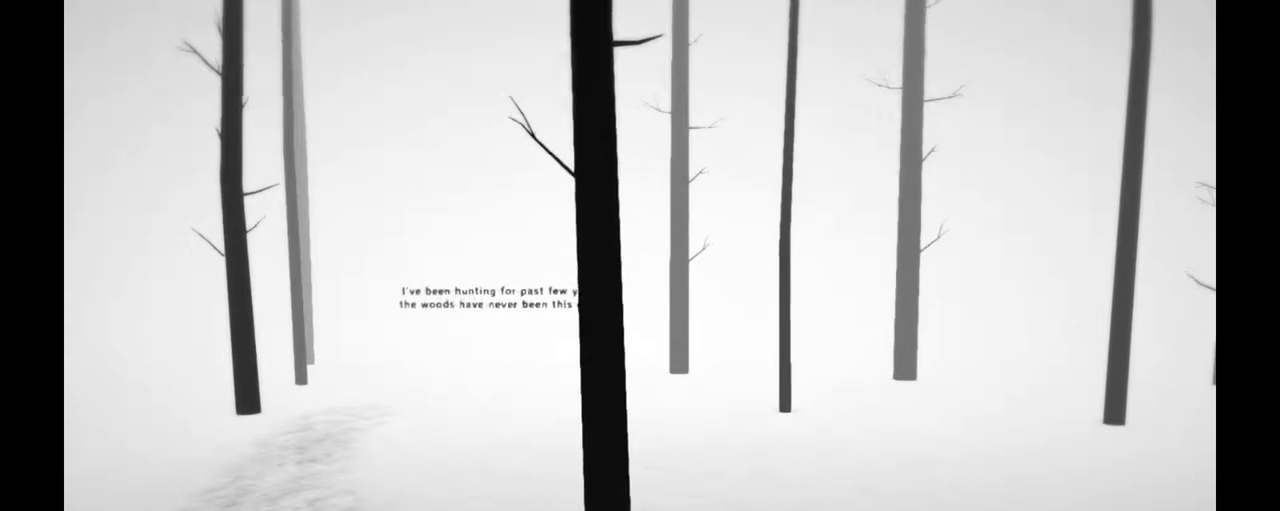
{"dt_ms": 500, "buttons": ["R2"], "left_stick": "up-left", "right_stick": "center"}
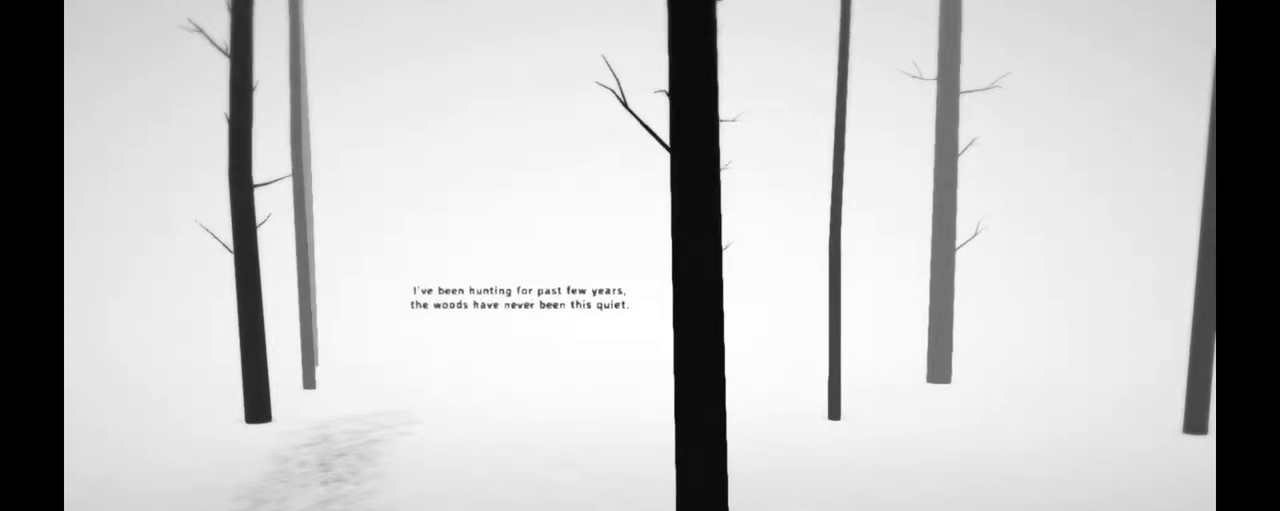
{"dt_ms": 500, "buttons": ["R2"], "left_stick": "up-left", "right_stick": "center", "events": []}
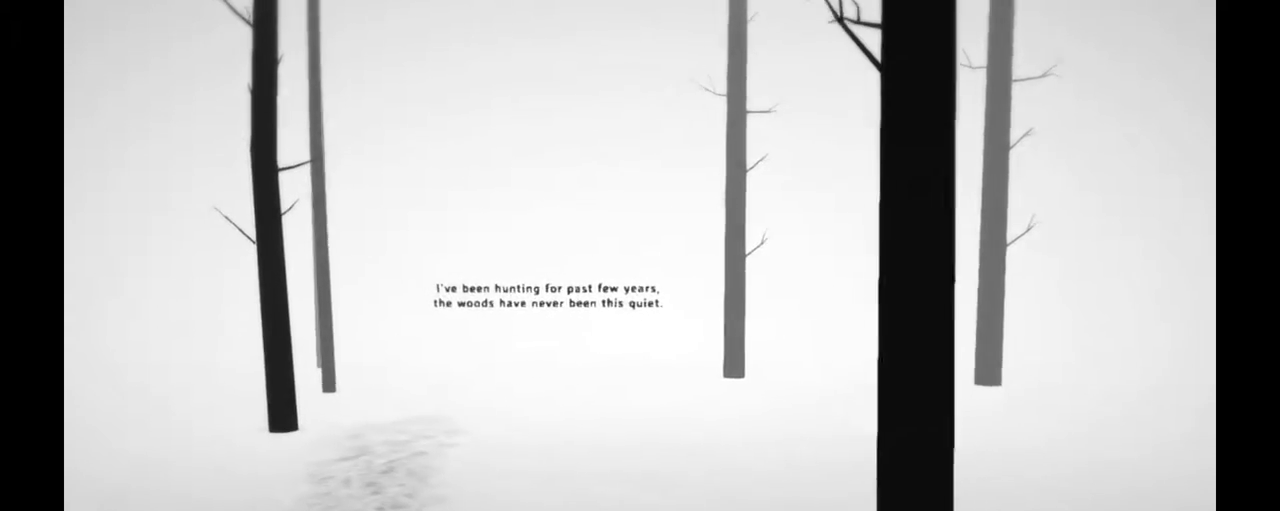
{"dt_ms": 500, "buttons": ["R2"], "left_stick": "up-left", "right_stick": "center", "events": []}
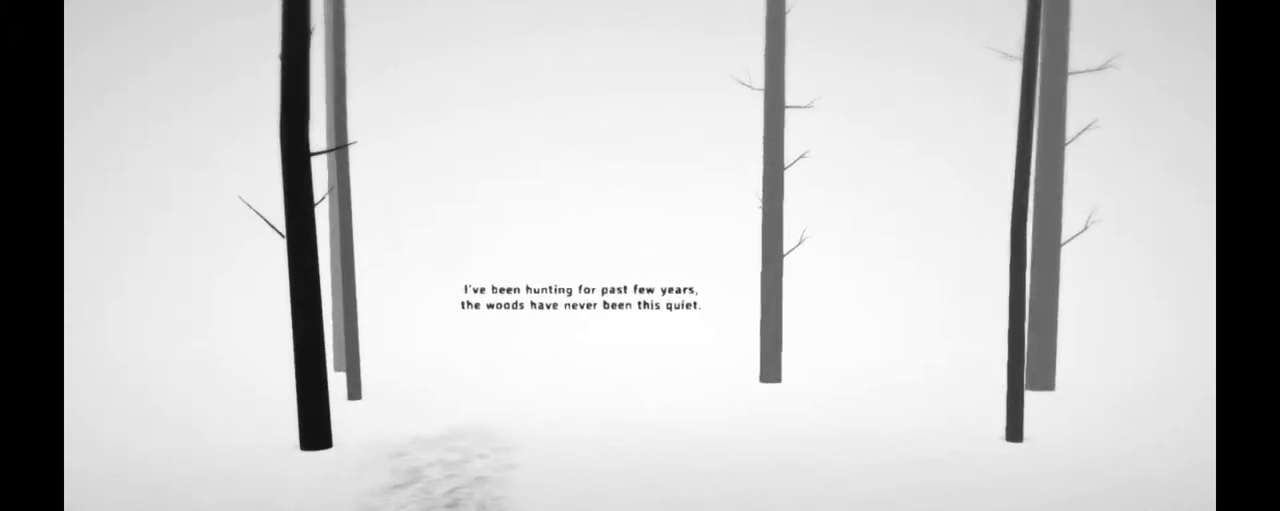
{"dt_ms": 500, "buttons": ["R2"], "left_stick": "up", "right_stick": "up", "events": [[300, "right_stick", "up"], [467, "left_stick", "up"]]}
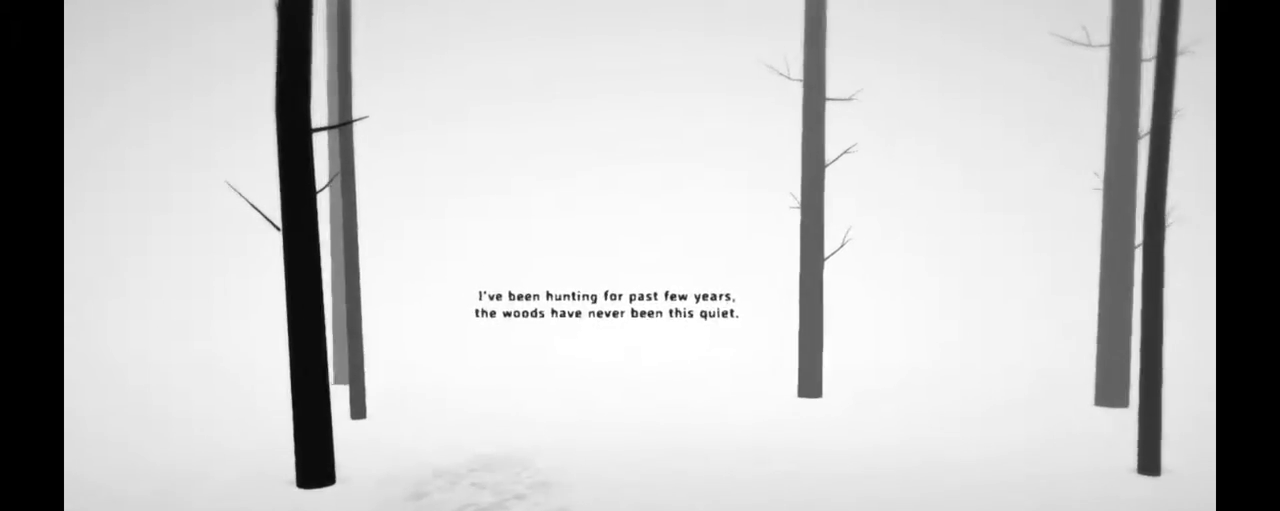
{"dt_ms": 500, "buttons": ["R2"], "left_stick": "up", "right_stick": "up", "events": []}
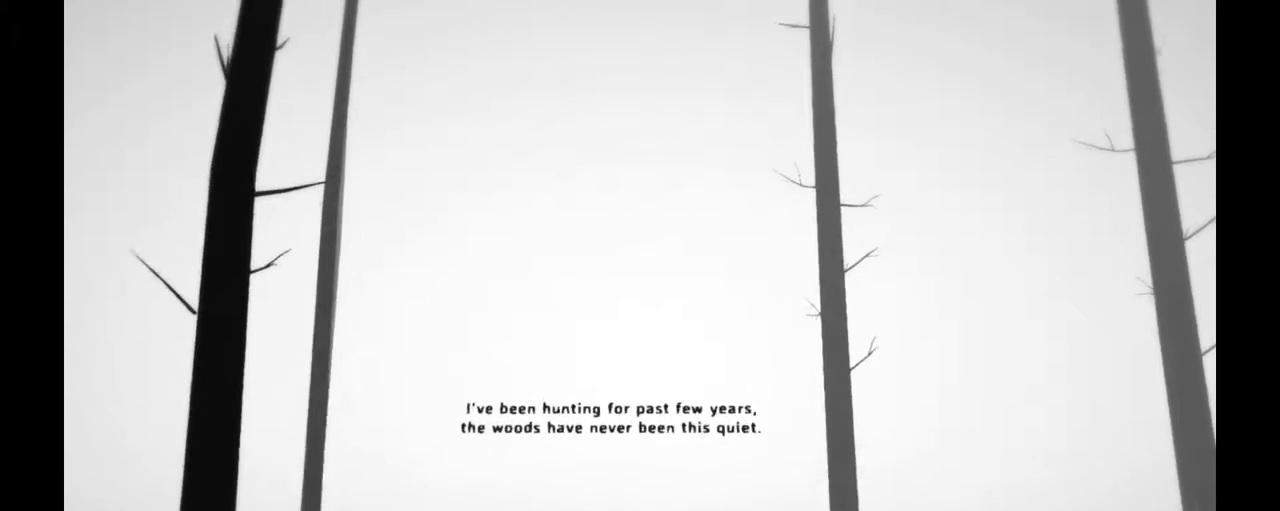
{"dt_ms": 500, "buttons": ["R2"], "left_stick": "up", "right_stick": "down-left"}
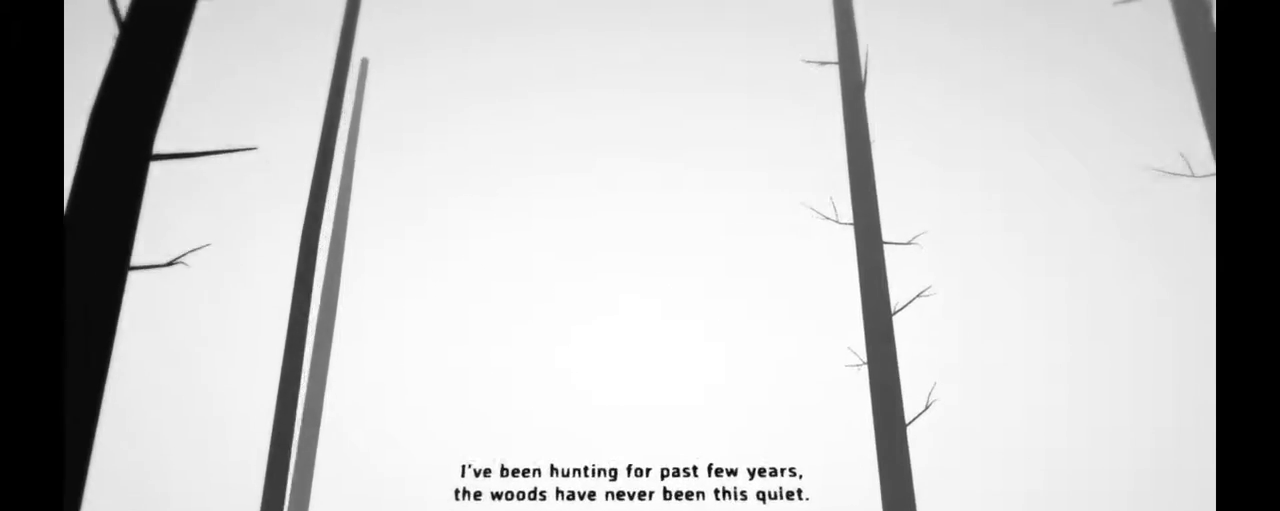
{"dt_ms": 500, "buttons": ["R2"], "left_stick": "up", "right_stick": "down-left"}
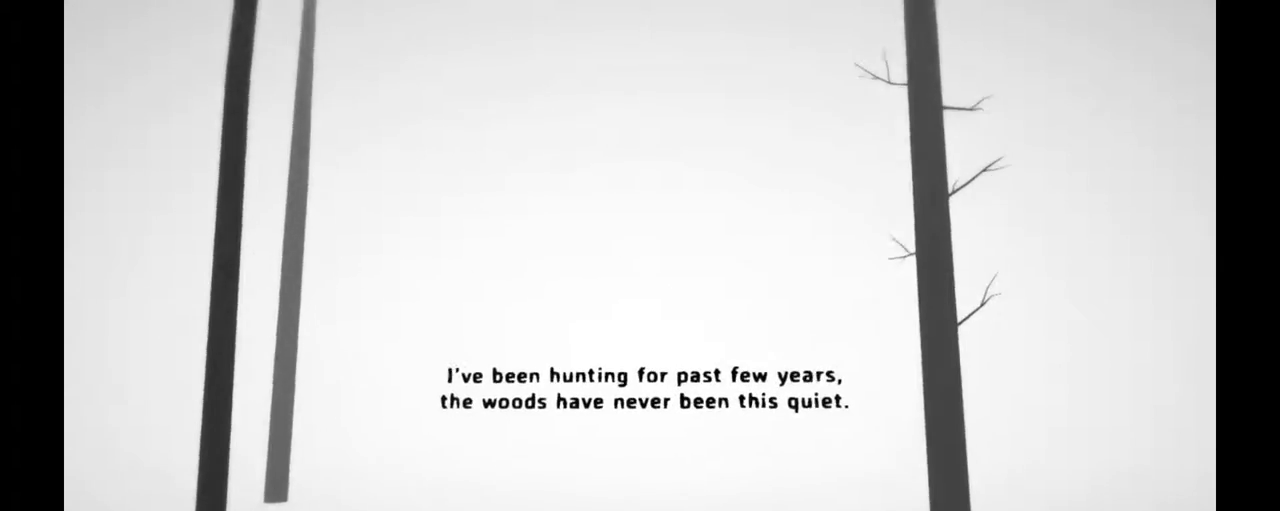
{"dt_ms": 500, "buttons": ["R2"], "left_stick": "up", "right_stick": "center"}
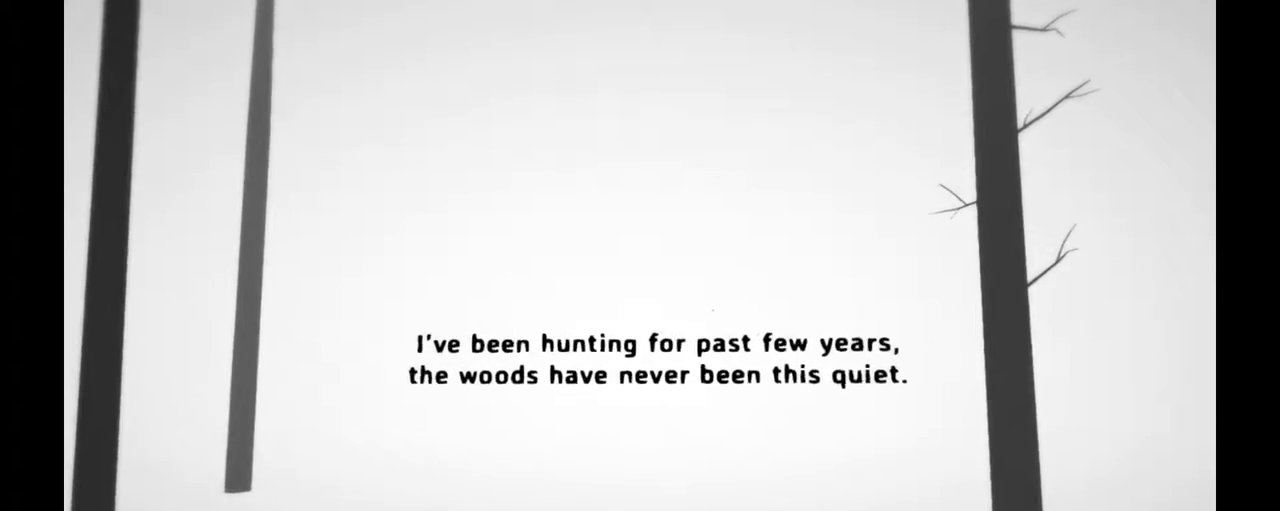
{"dt_ms": 500, "buttons": [], "left_stick": "up", "right_stick": "center"}
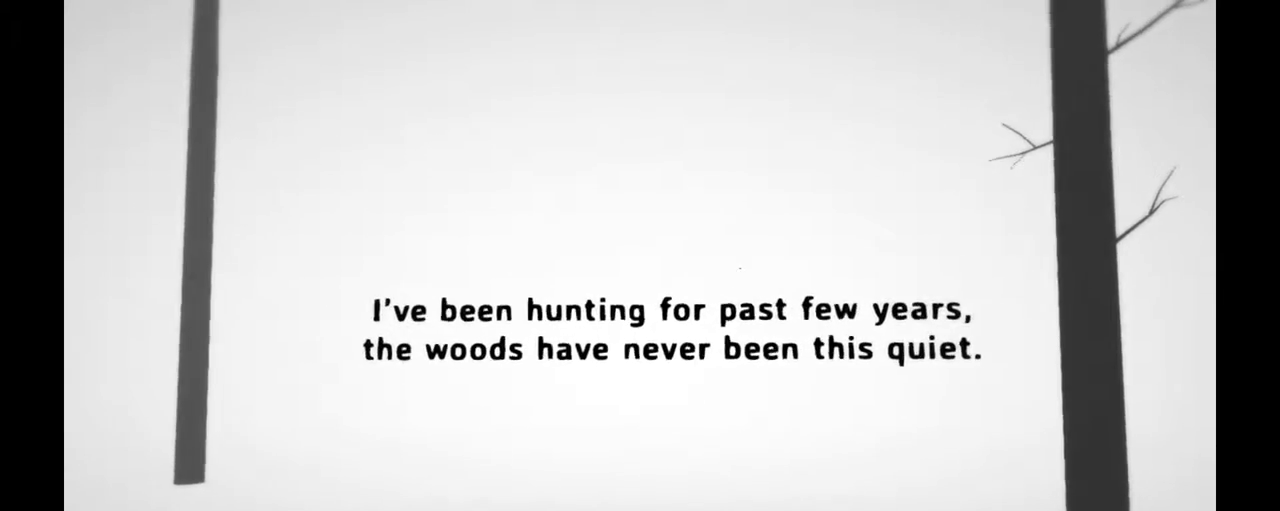
{"dt_ms": 500, "buttons": [], "left_stick": "up", "right_stick": "center"}
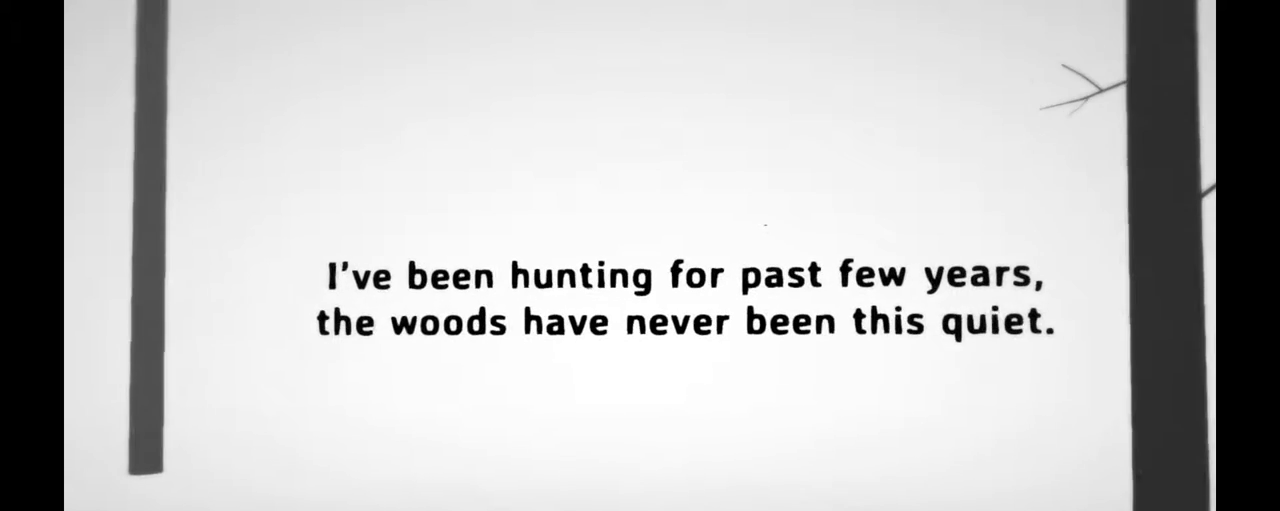
{"dt_ms": 1000, "buttons": [], "left_stick": "up", "right_stick": "center"}
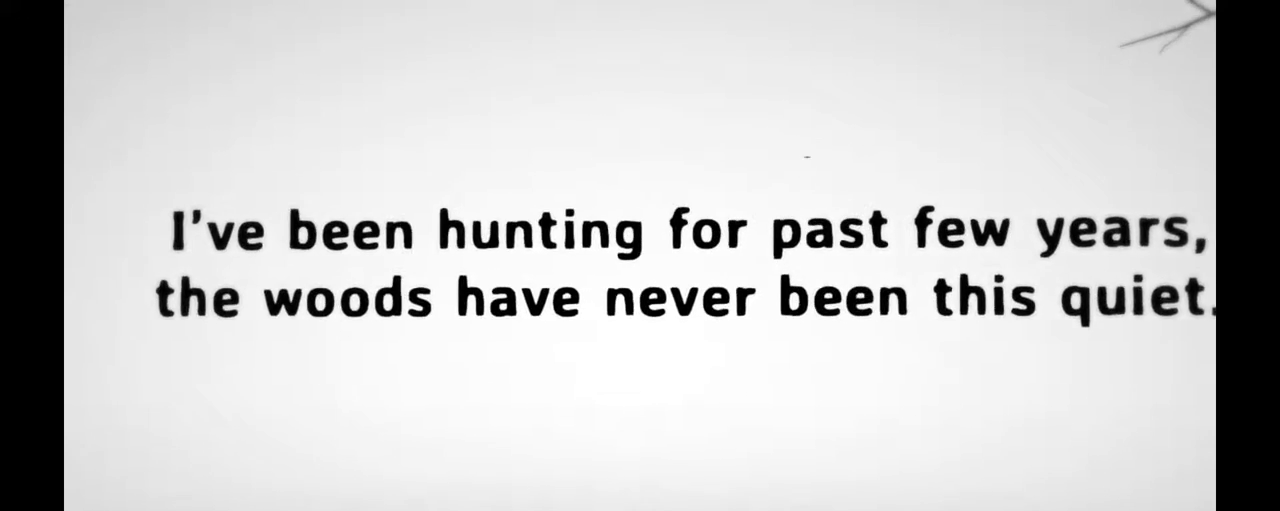
{"dt_ms": 500, "buttons": [], "left_stick": "up", "right_stick": "up-right", "events": [[317, "right_stick", "up-right"]]}